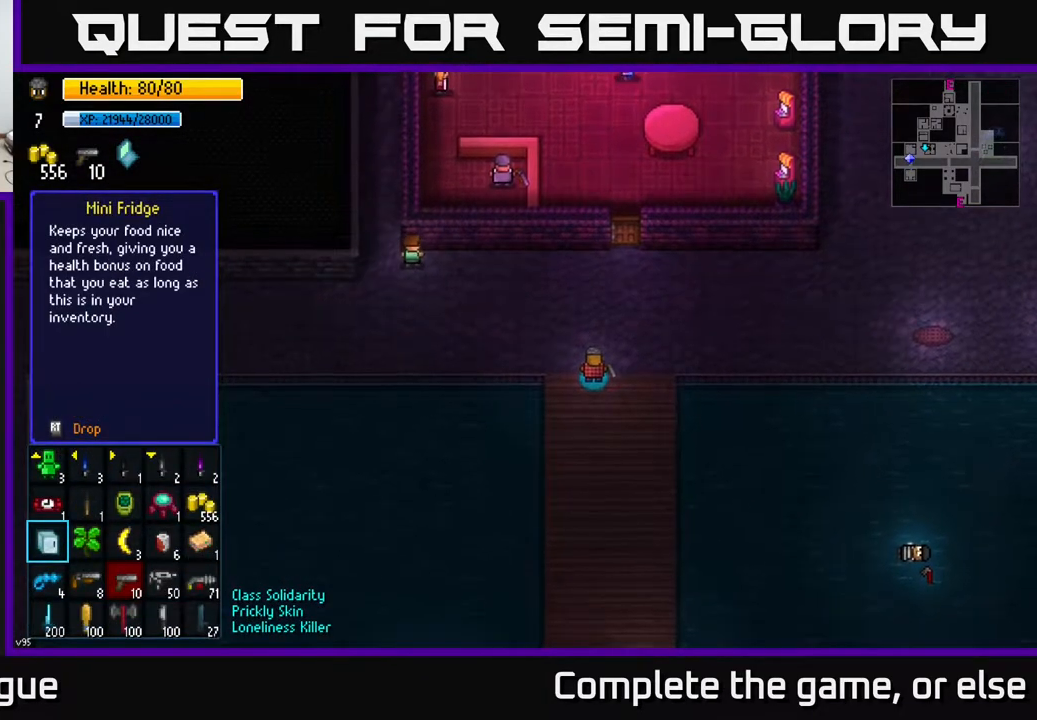
Gameplay with a controller (Xbox layout); each line is a JSON object with the inputs held at the frame after it. "events" lists button and stick changes between this image and that frame as [ms after this image, input, new state], when the widget could be followed in between.
{"buttons": [], "left_stick": "right", "right_stick": "center", "events": [[50, "left_stick", "right"], [250, "left_stick", "center"], [317, "left_stick", "right"], [450, "left_stick", "center"], [500, "left_stick", "right"]]}
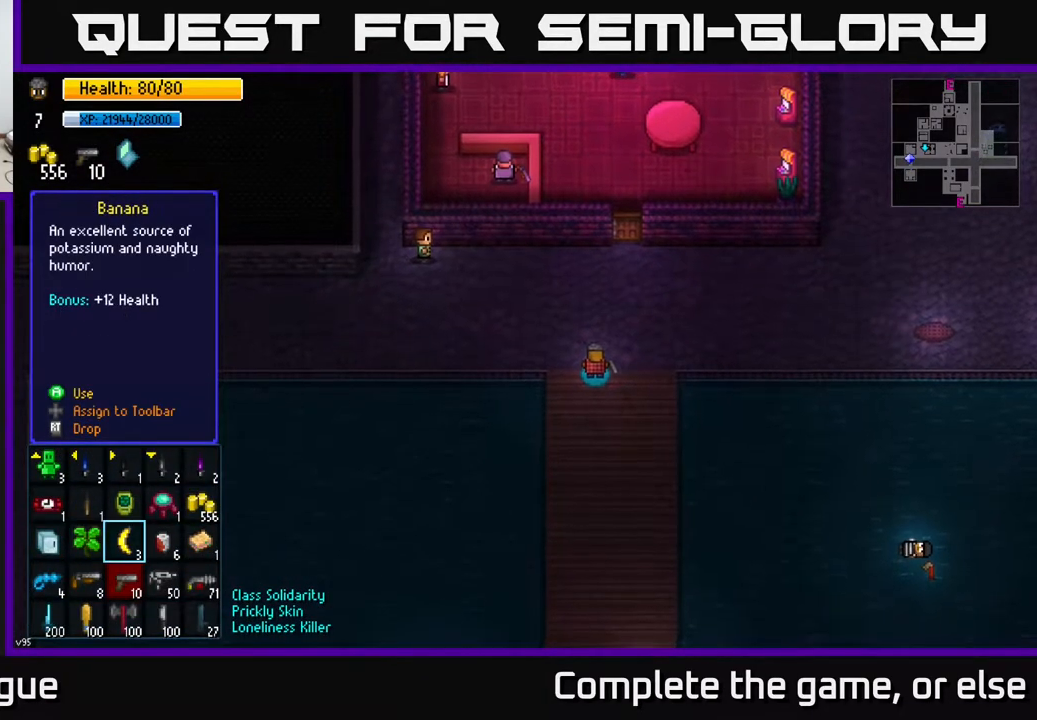
{"buttons": [], "left_stick": "center", "right_stick": "center", "events": [[200, "left_stick", "center"]]}
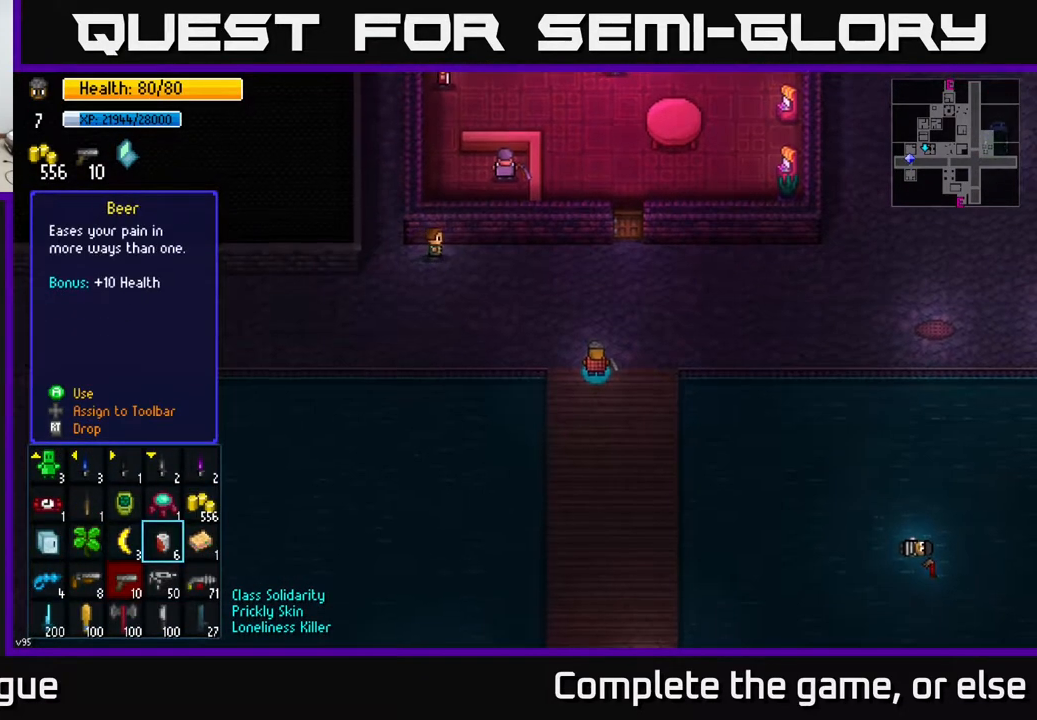
{"buttons": [], "left_stick": "center", "right_stick": "center", "events": [[267, "left_stick", "left"], [467, "left_stick", "center"]]}
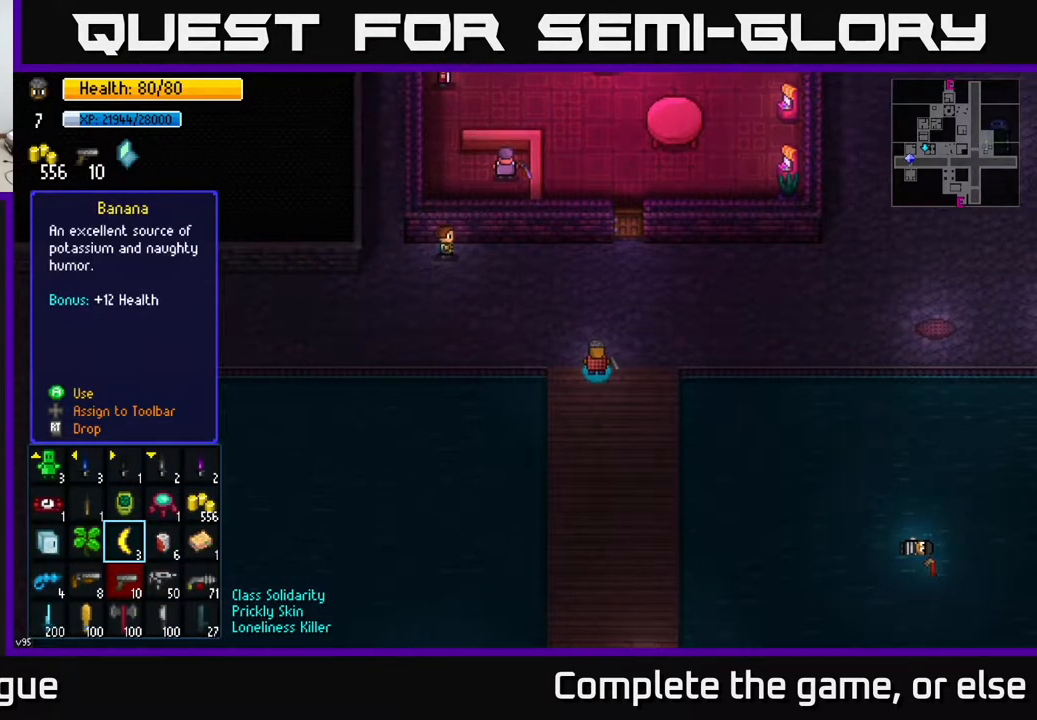
{"buttons": [], "left_stick": "left", "right_stick": "center", "events": [[33, "left_stick", "left"], [200, "left_stick", "center"], [500, "left_stick", "left"]]}
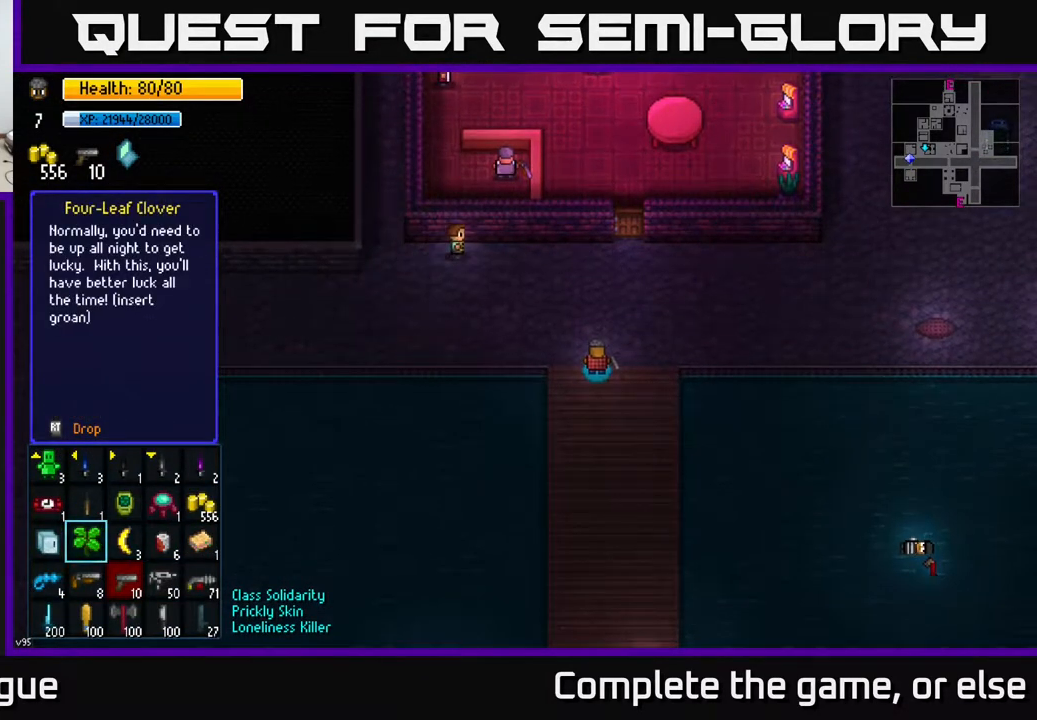
{"buttons": [], "left_stick": "center", "right_stick": "center", "events": [[200, "left_stick", "center"]]}
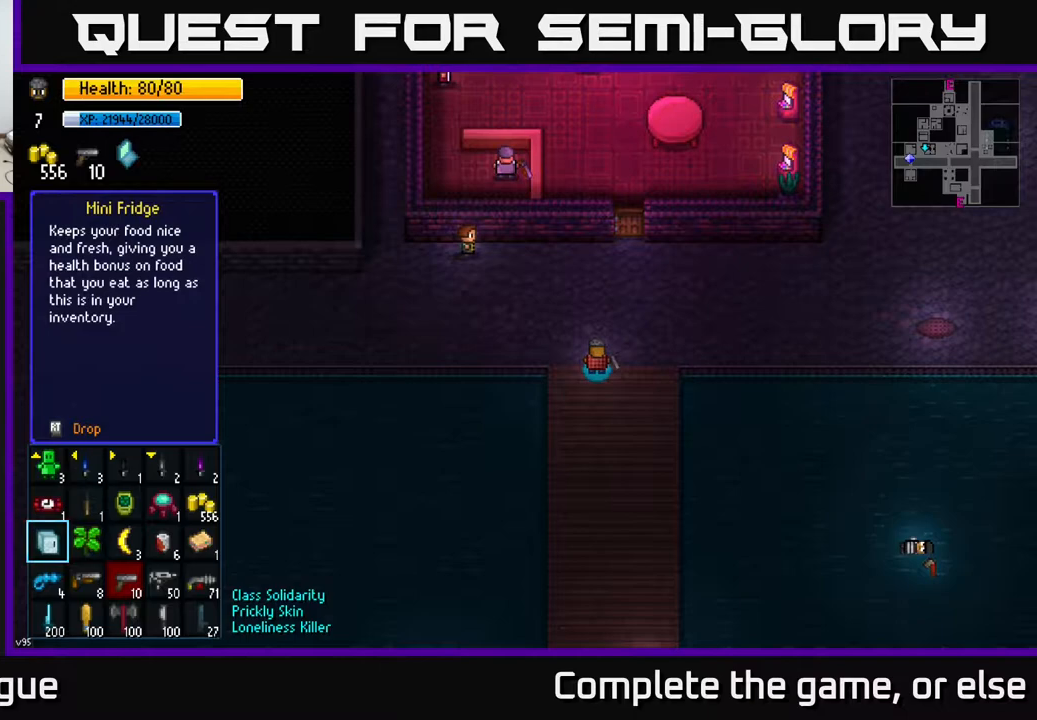
{"buttons": [], "left_stick": "center", "right_stick": "center", "events": []}
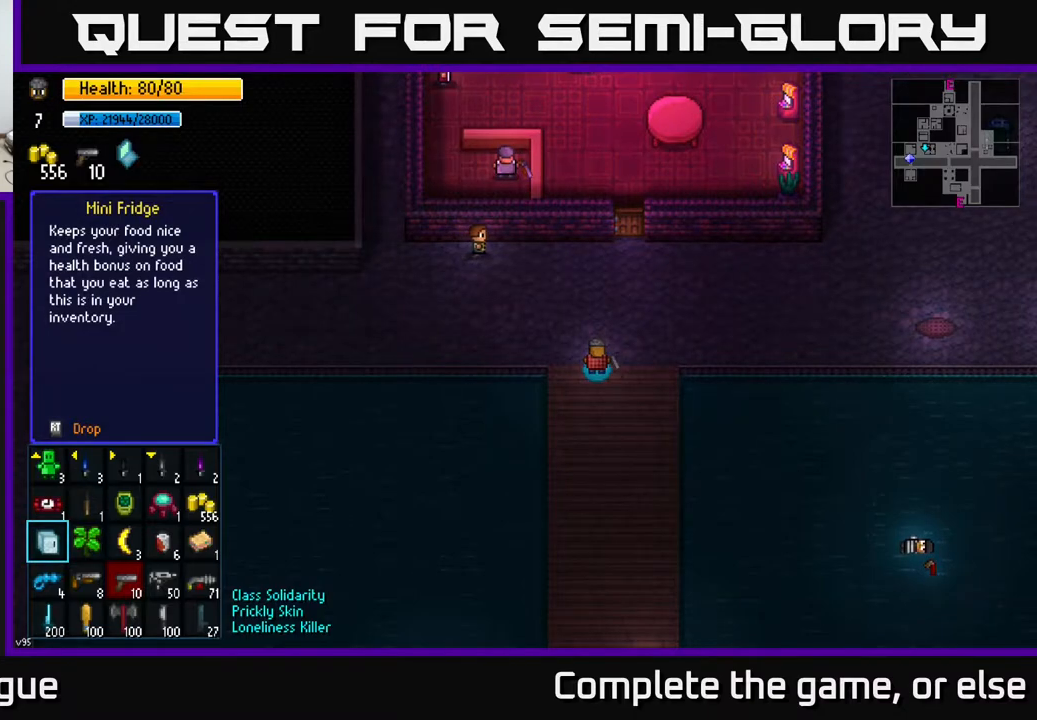
{"buttons": [], "left_stick": "center", "right_stick": "center", "events": []}
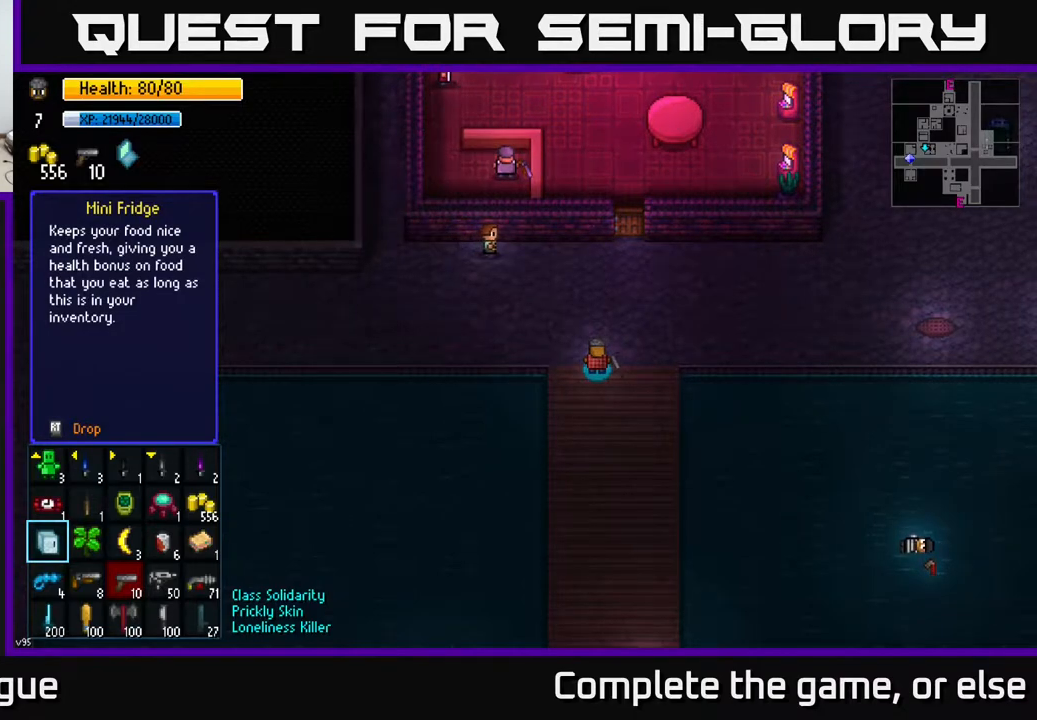
{"buttons": [], "left_stick": "center", "right_stick": "center", "events": []}
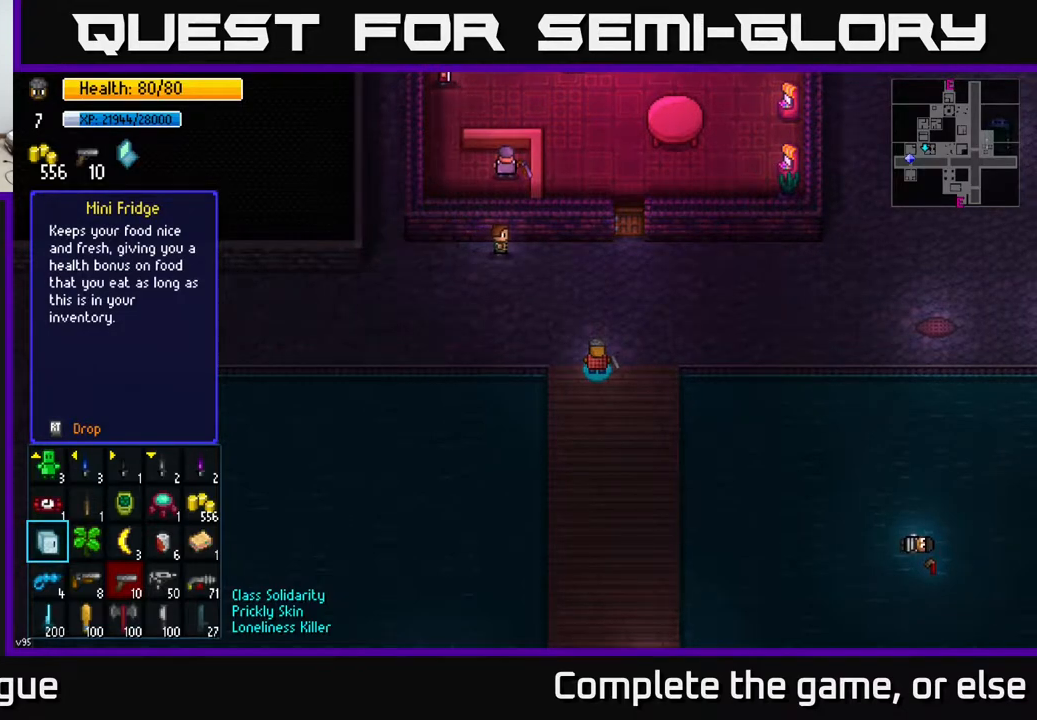
{"buttons": [], "left_stick": "center", "right_stick": "center", "events": []}
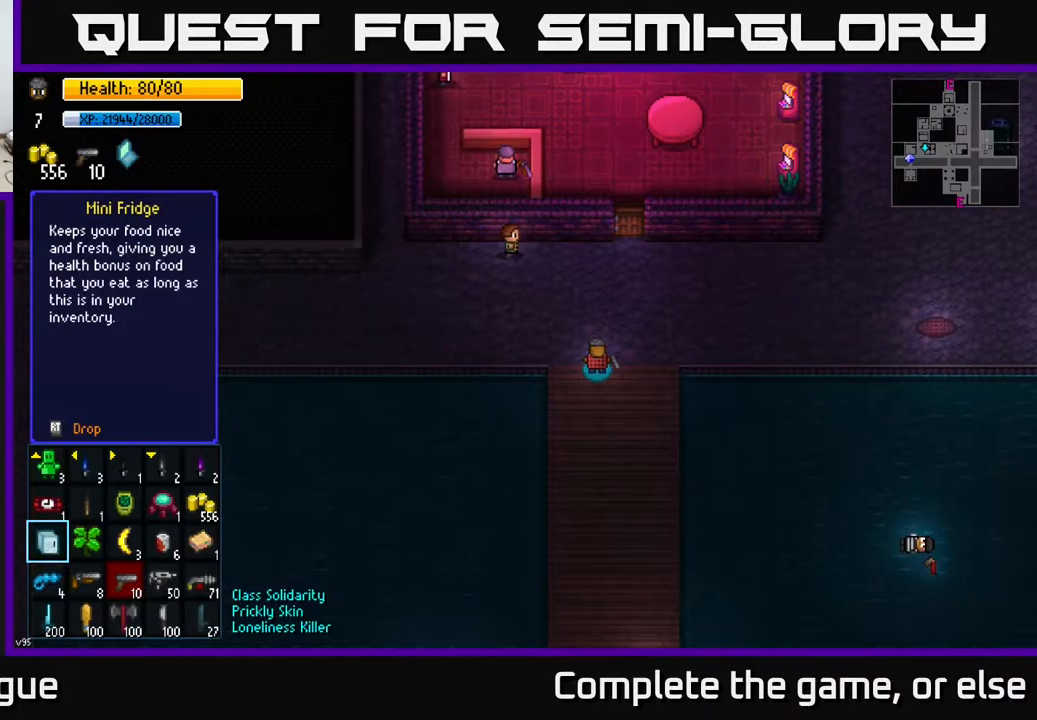
{"buttons": [], "left_stick": "center", "right_stick": "center", "events": []}
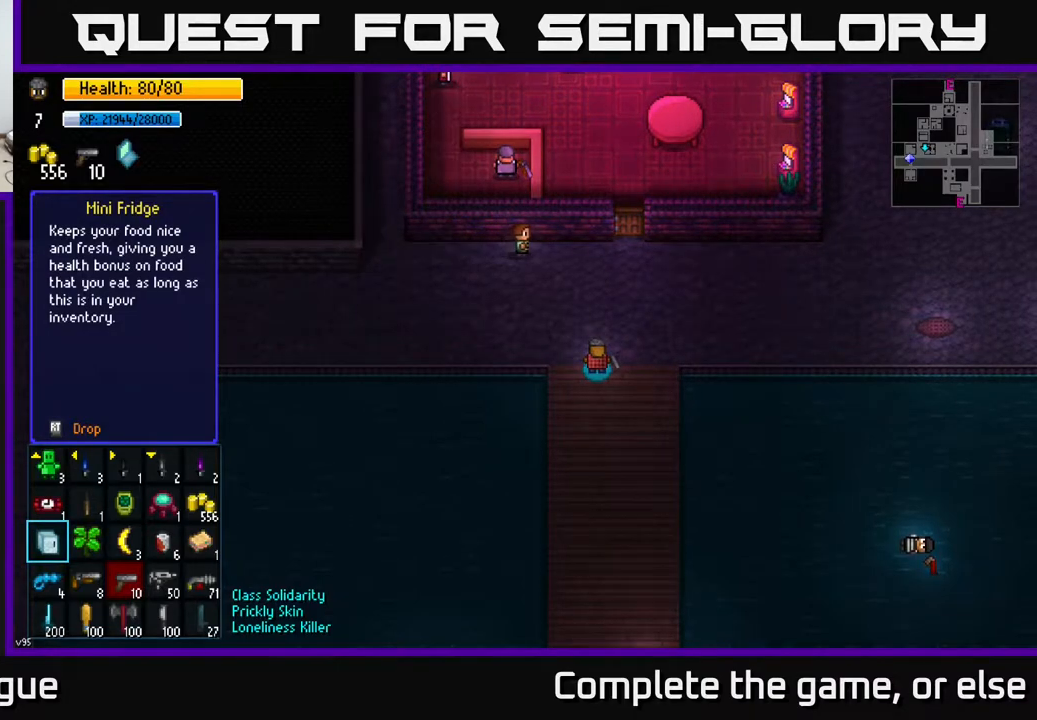
{"buttons": [], "left_stick": "center", "right_stick": "center", "events": [[167, "left_stick", "right"], [350, "left_stick", "center"]]}
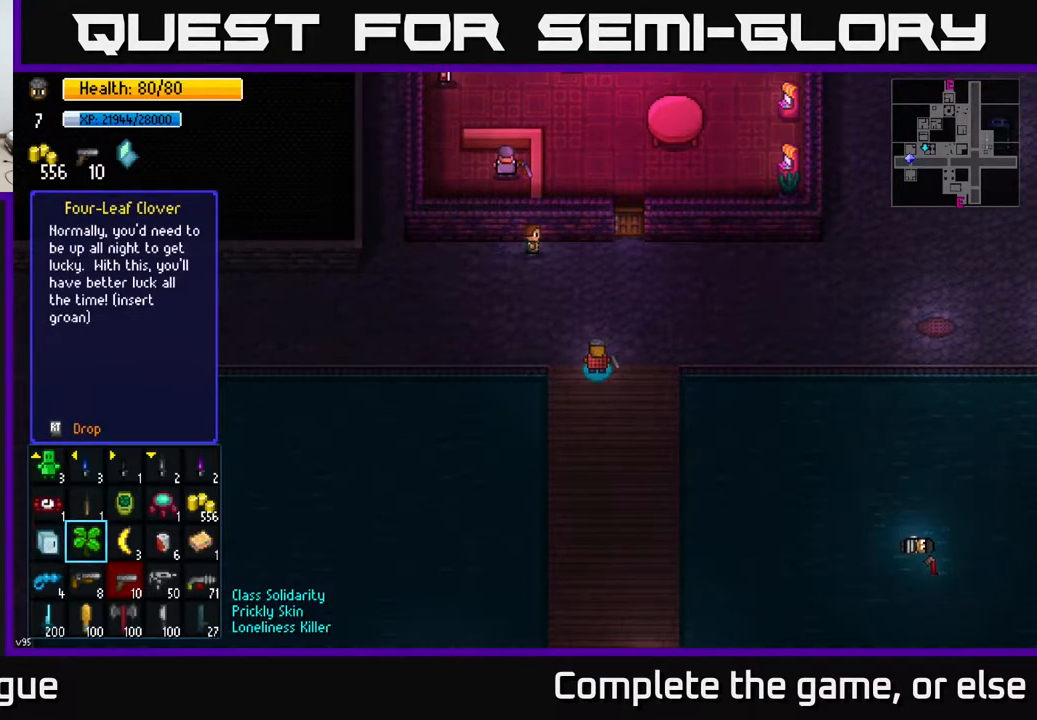
{"buttons": [], "left_stick": "center", "right_stick": "center", "events": [[33, "left_stick", "up"], [200, "left_stick", "center"], [317, "left_stick", "left"], [500, "left_stick", "center"]]}
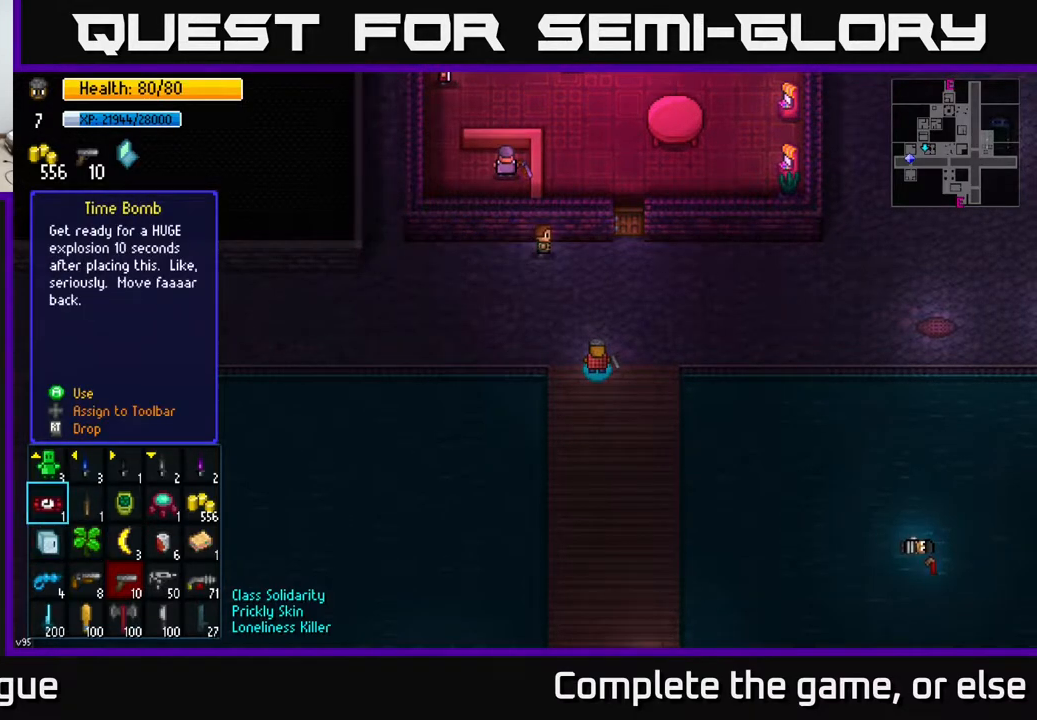
{"buttons": [], "left_stick": "right", "right_stick": "center", "events": [[233, "left_stick", "right"], [400, "left_stick", "center"], [500, "left_stick", "right"]]}
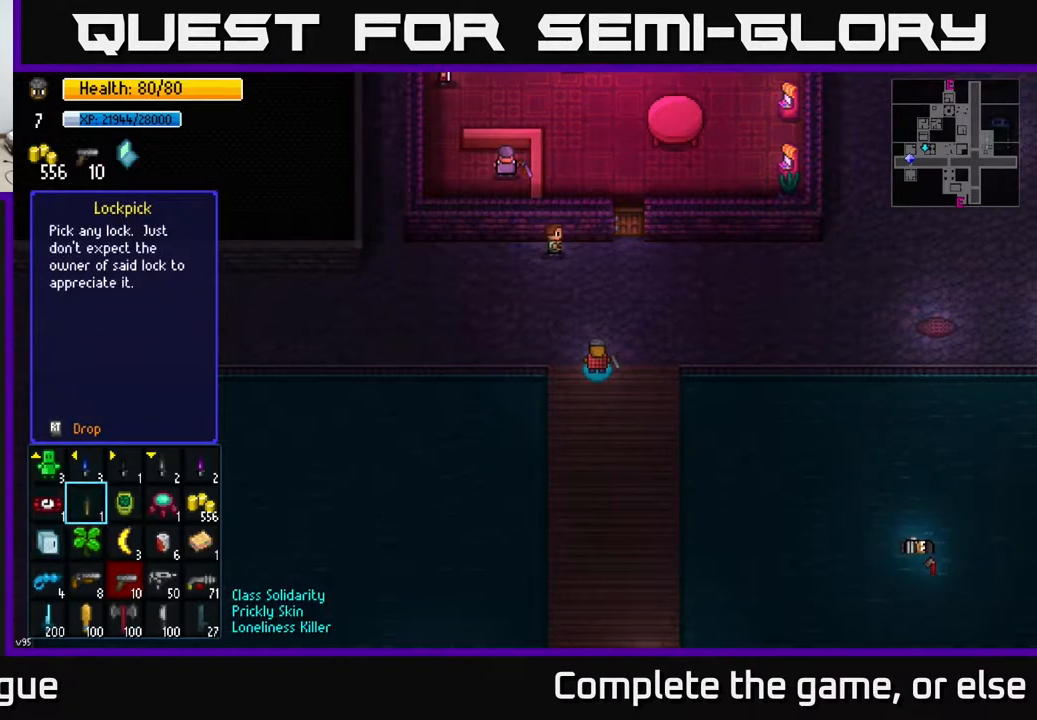
{"buttons": [], "left_stick": "down", "right_stick": "center", "events": [[167, "left_stick", "center"], [333, "left_stick", "down"]]}
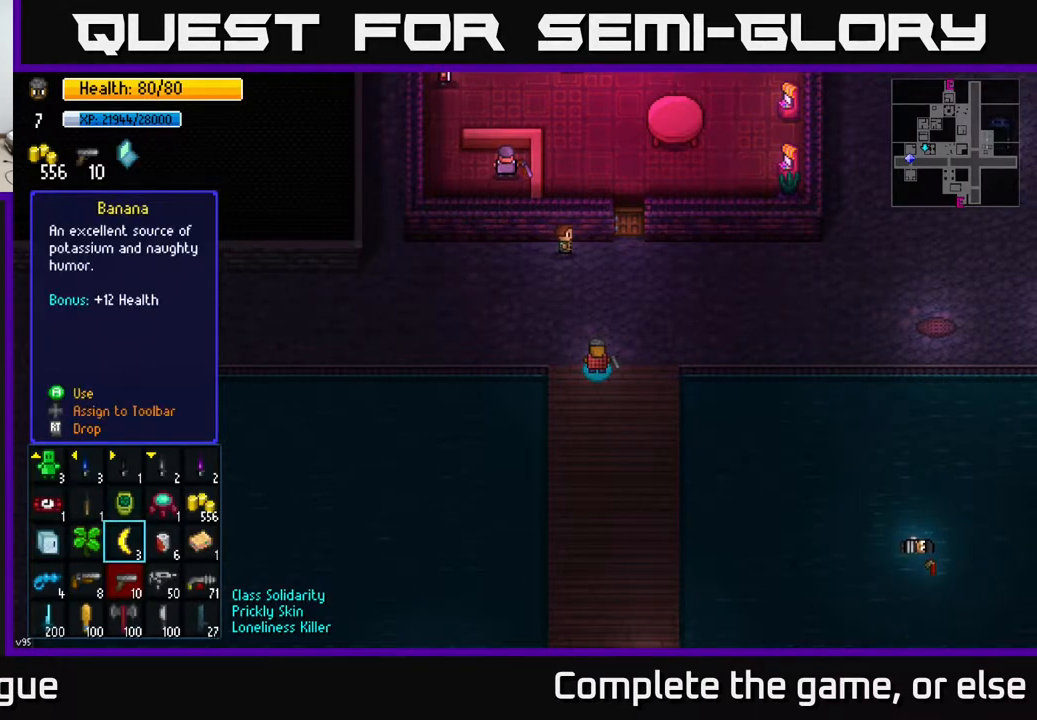
{"buttons": [], "left_stick": "right", "right_stick": "center", "events": [[100, "left_stick", "center"], [167, "left_stick", "left"], [333, "B", "down"], [333, "left_stick", "center"], [417, "B", "up"], [500, "left_stick", "right"]]}
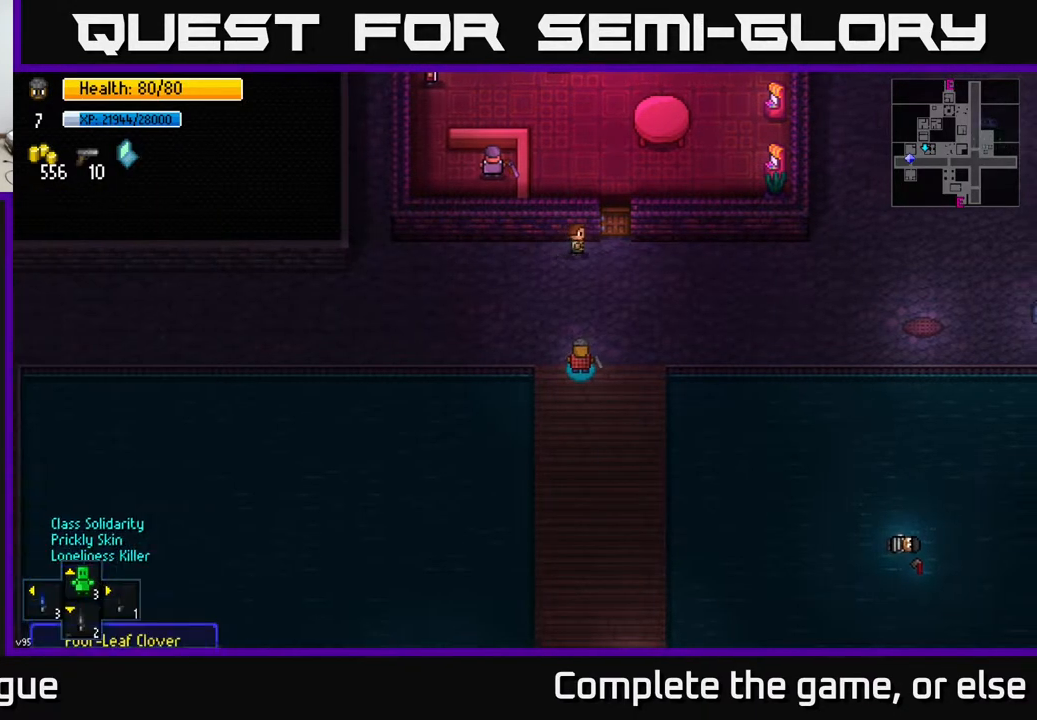
{"buttons": [], "left_stick": "right", "right_stick": "up", "events": [[100, "right_stick", "up-right"], [117, "left_stick", "up-right"], [333, "left_stick", "right"], [433, "right_stick", "up"]]}
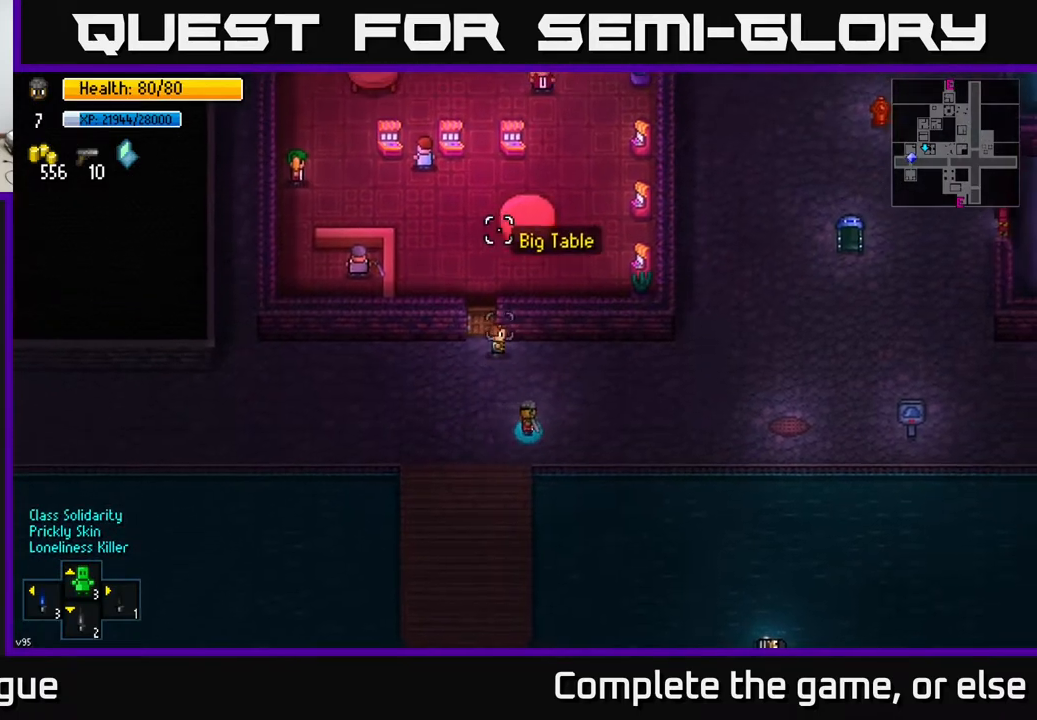
{"buttons": [], "left_stick": "right", "right_stick": "up", "events": [[17, "left_stick", "up-right"], [383, "left_stick", "center"], [483, "left_stick", "right"]]}
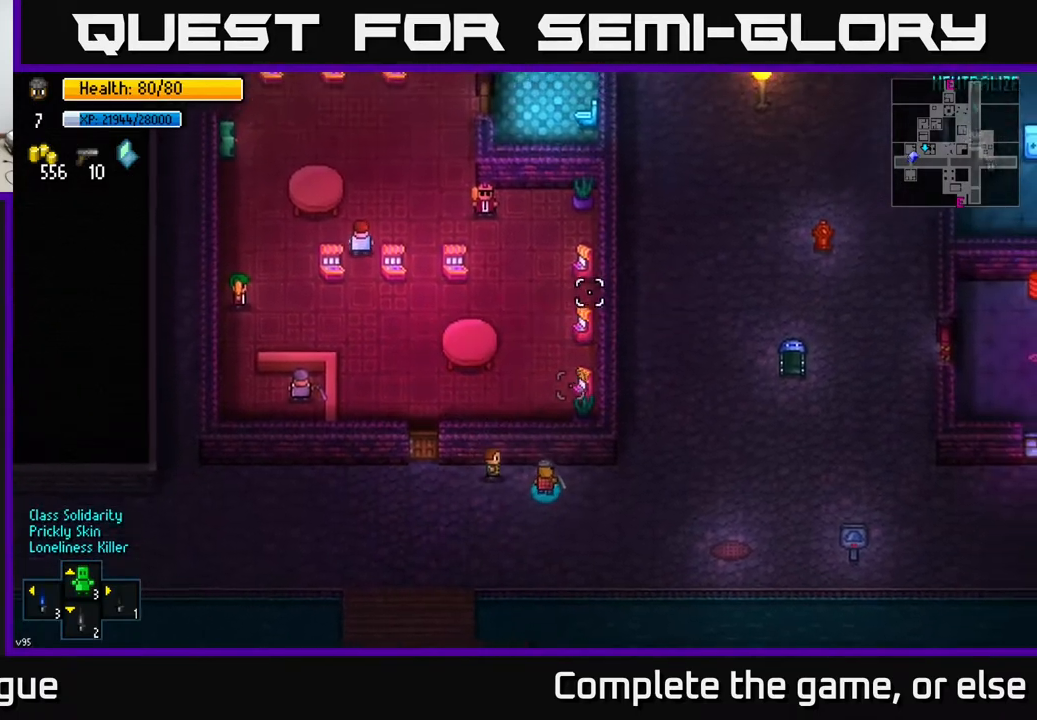
{"buttons": [], "left_stick": "right", "right_stick": "up", "events": []}
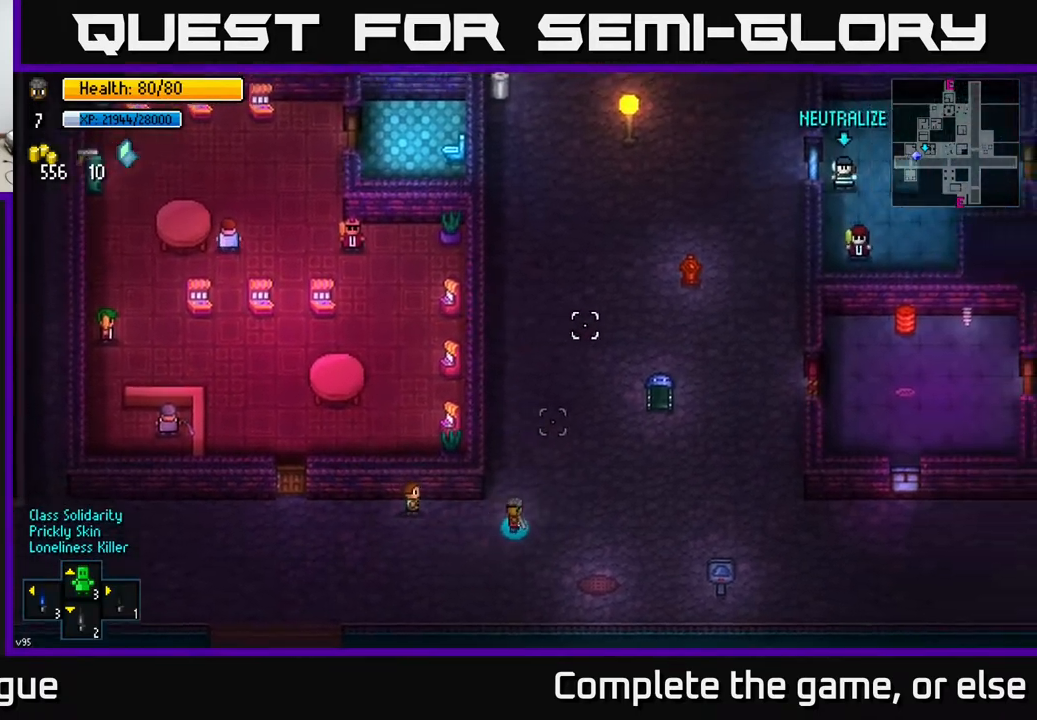
{"buttons": [], "left_stick": "right", "right_stick": "up-right", "events": [[33, "left_stick", "center"], [100, "left_stick", "left"], [250, "right_stick", "up-right"], [267, "left_stick", "right"]]}
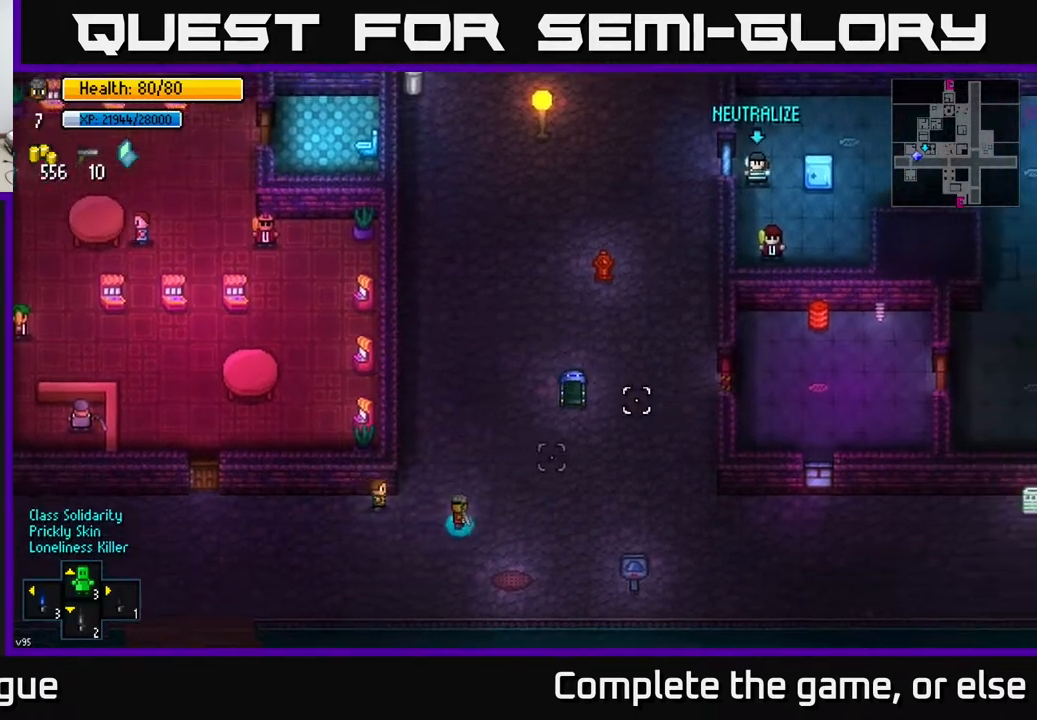
{"buttons": [], "left_stick": "right", "right_stick": "up-right", "events": [[183, "left_stick", "up-right"], [383, "left_stick", "right"]]}
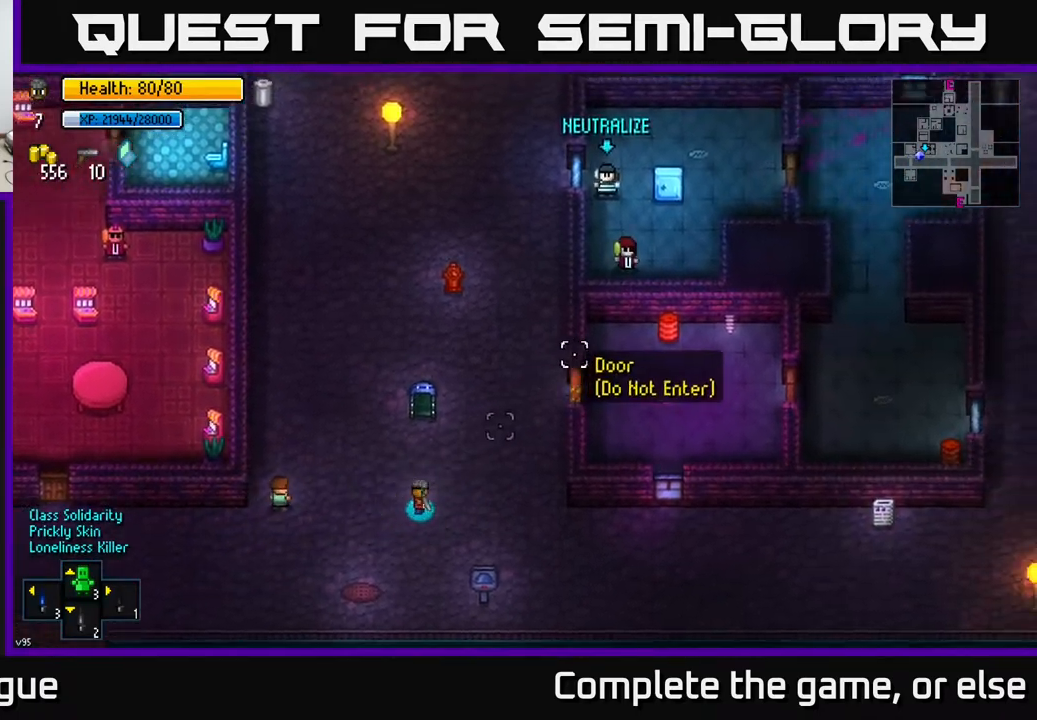
{"buttons": [], "left_stick": "right", "right_stick": "up", "events": [[283, "right_stick", "up"]]}
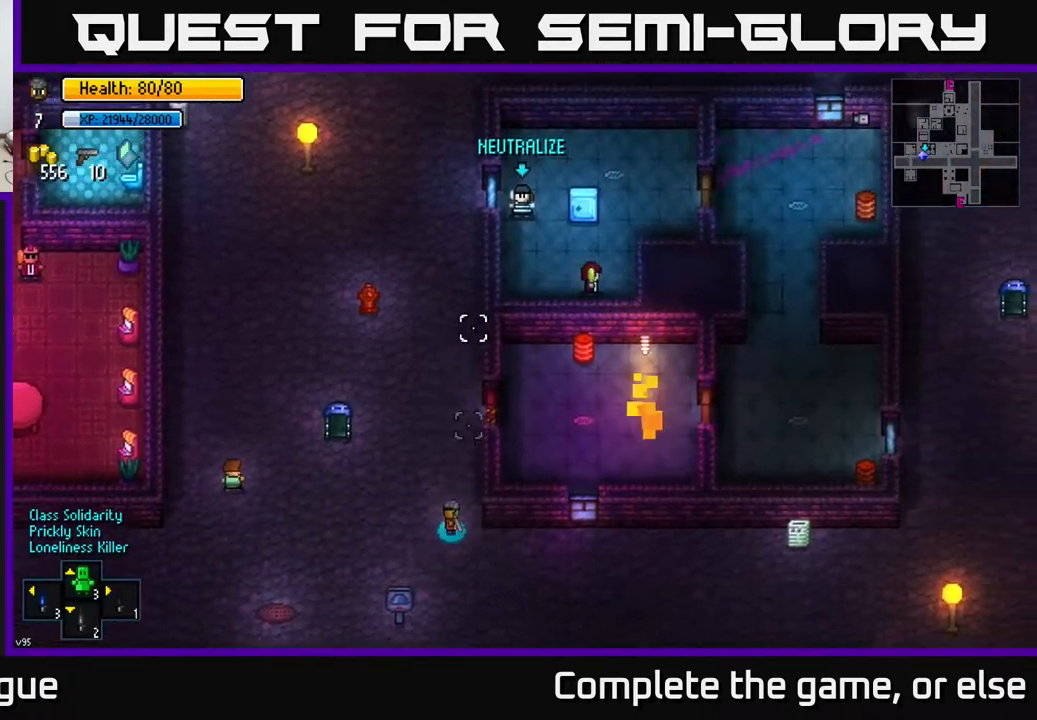
{"buttons": [], "left_stick": "center", "right_stick": "up", "events": [[33, "left_stick", "center"], [217, "left_stick", "right"], [383, "left_stick", "center"]]}
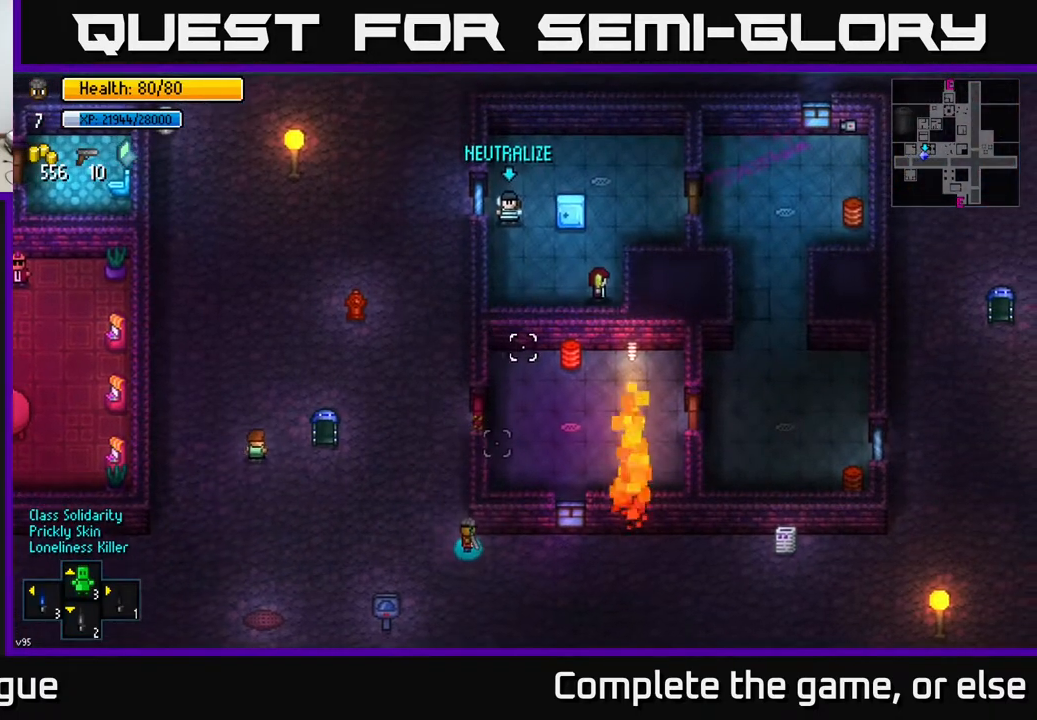
{"buttons": [], "left_stick": "center", "right_stick": "up", "events": [[283, "left_stick", "right"], [500, "left_stick", "center"]]}
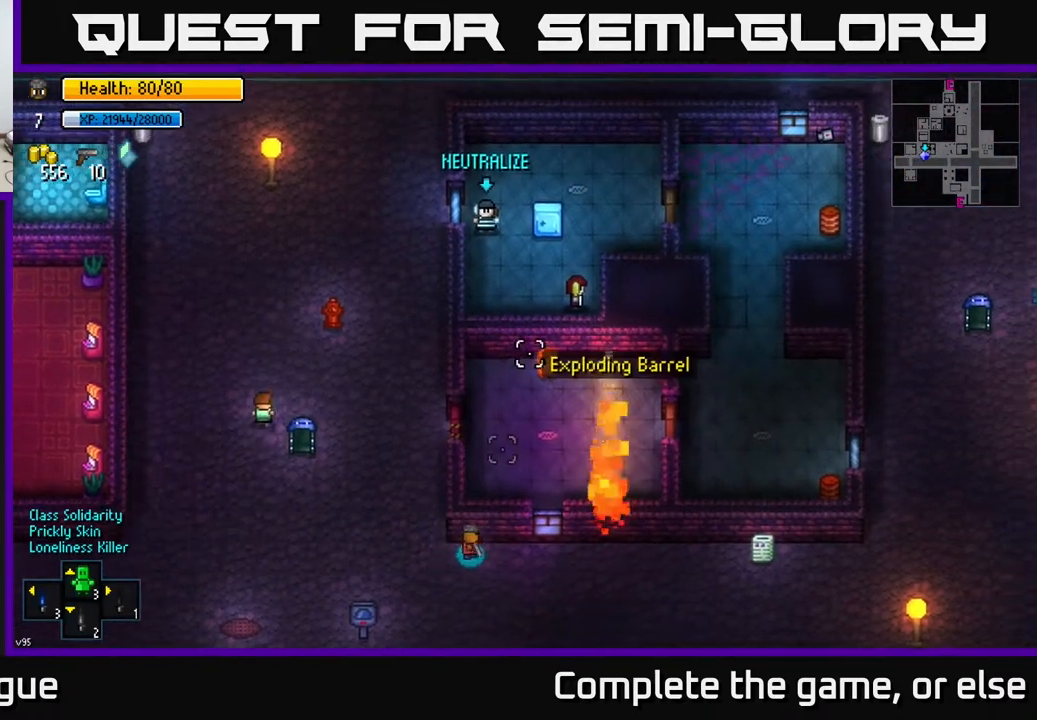
{"buttons": [], "left_stick": "center", "right_stick": "up", "events": []}
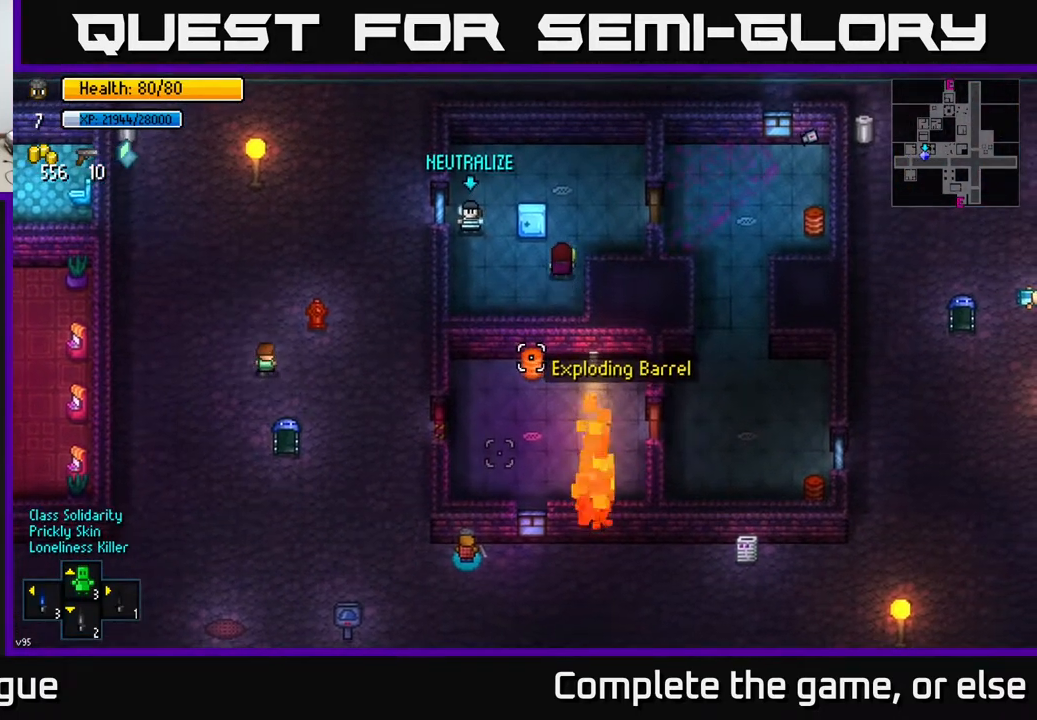
{"buttons": [], "left_stick": "center", "right_stick": "up", "events": []}
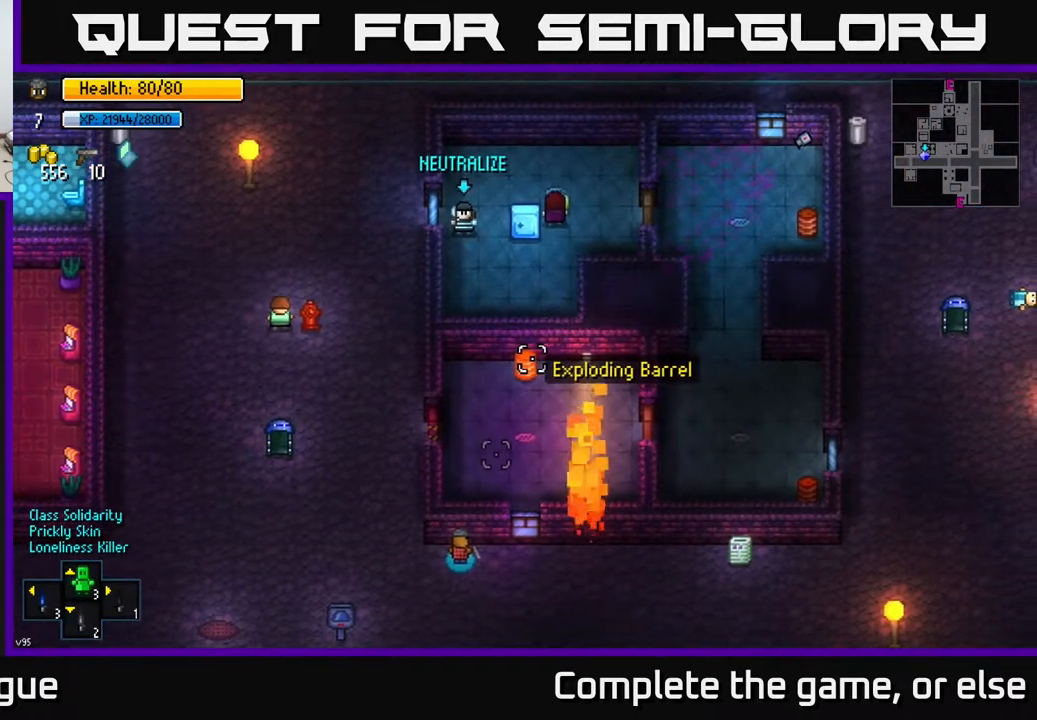
{"buttons": [], "left_stick": "center", "right_stick": "up", "events": []}
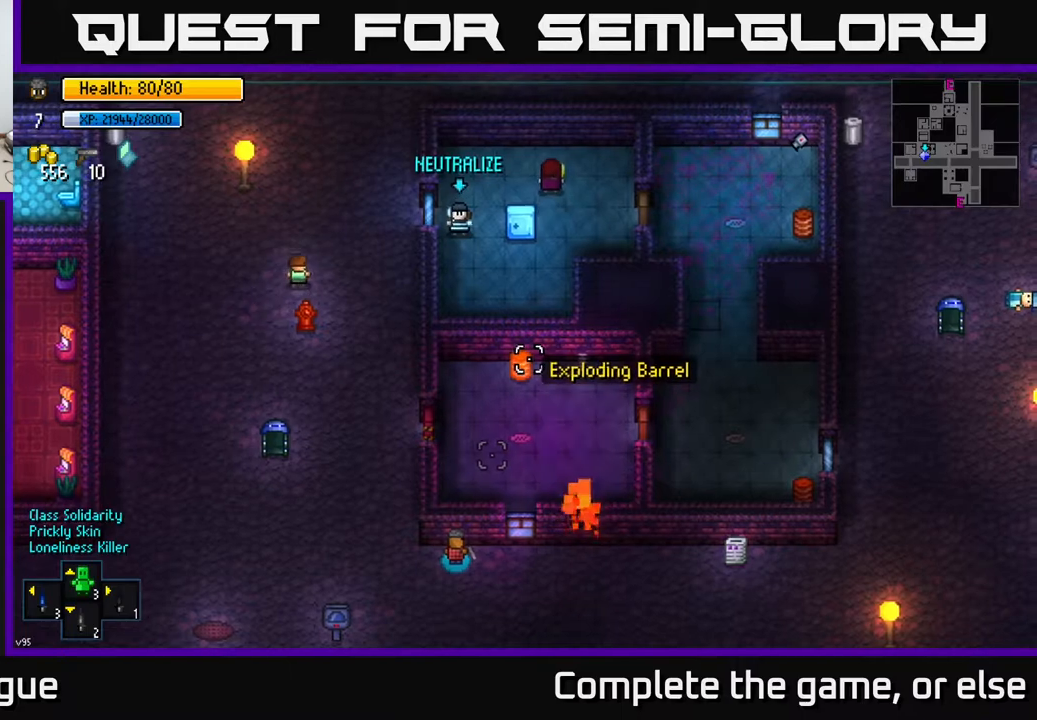
{"buttons": [], "left_stick": "center", "right_stick": "up", "events": []}
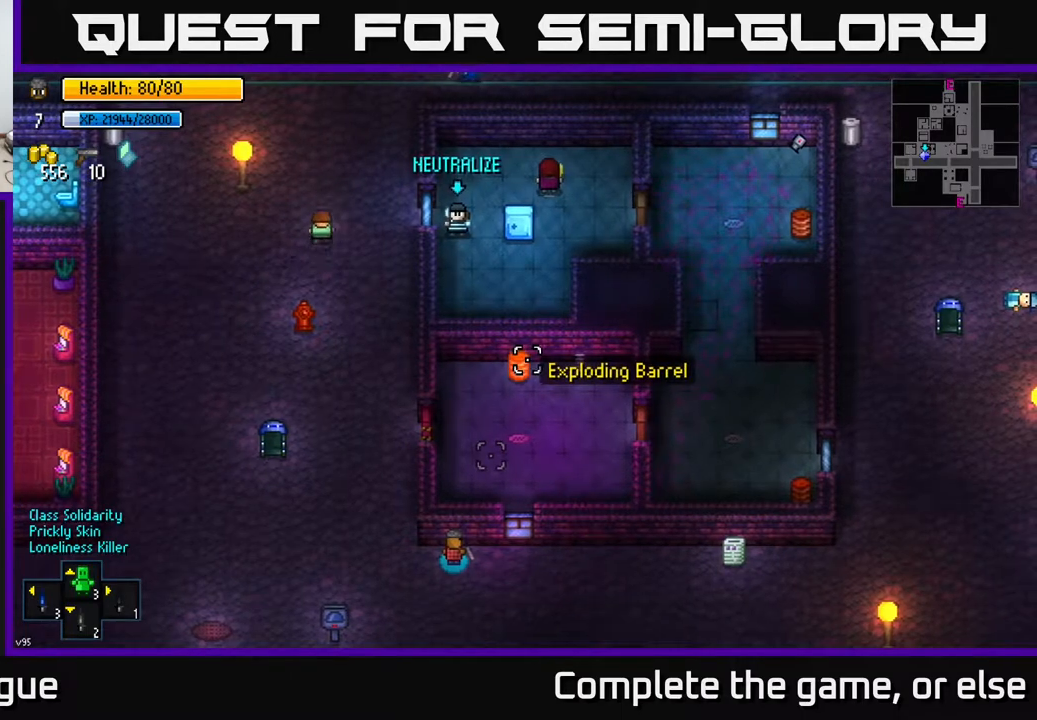
{"buttons": [], "left_stick": "up", "right_stick": "up", "events": [[400, "left_stick", "up"]]}
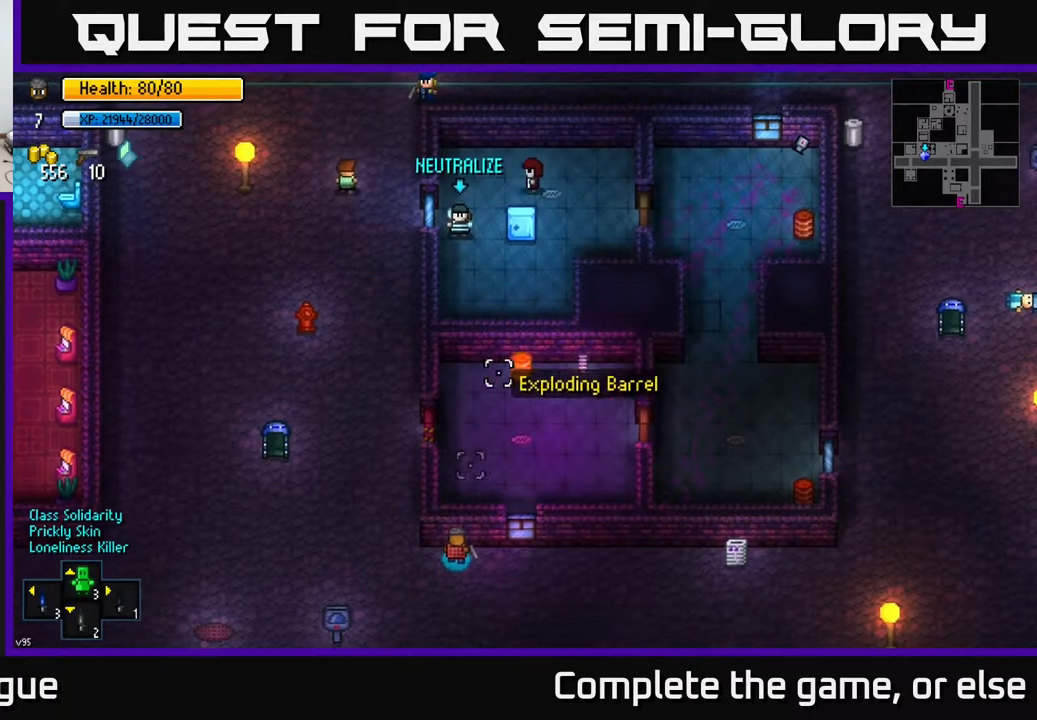
{"buttons": [], "left_stick": "down-right", "right_stick": "right", "events": [[50, "left_stick", "center"], [267, "left_stick", "right"], [267, "right_stick", "up-right"], [417, "left_stick", "down-right"], [483, "right_stick", "right"]]}
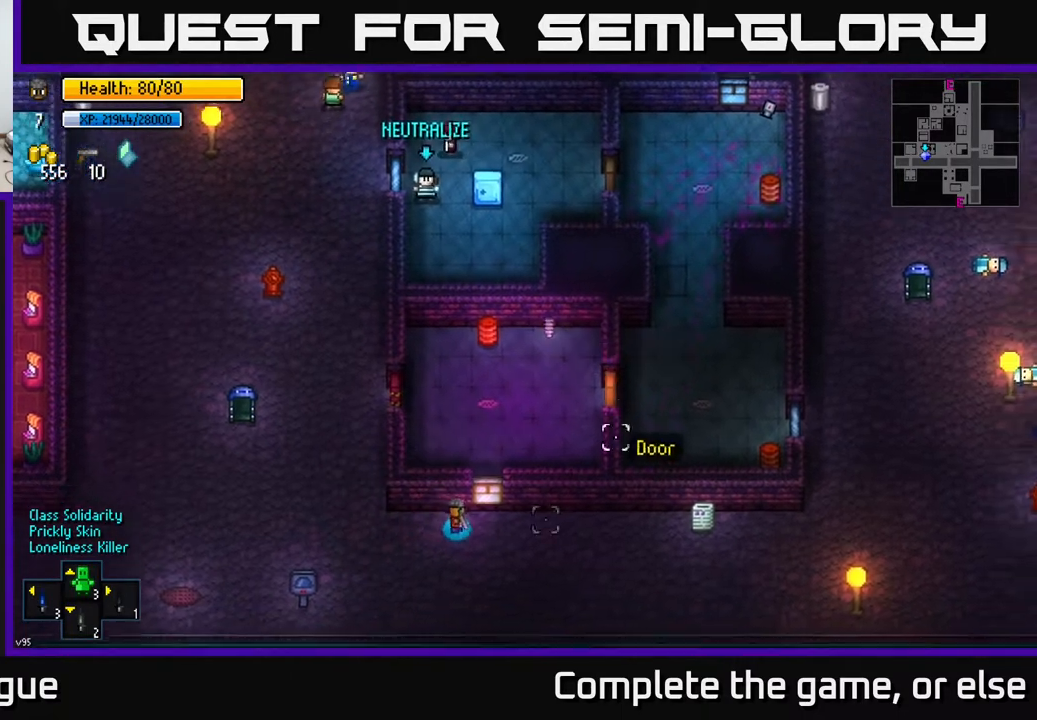
{"buttons": [], "left_stick": "center", "right_stick": "down", "events": [[33, "right_stick", "down-right"], [133, "right_stick", "down"], [317, "left_stick", "center"]]}